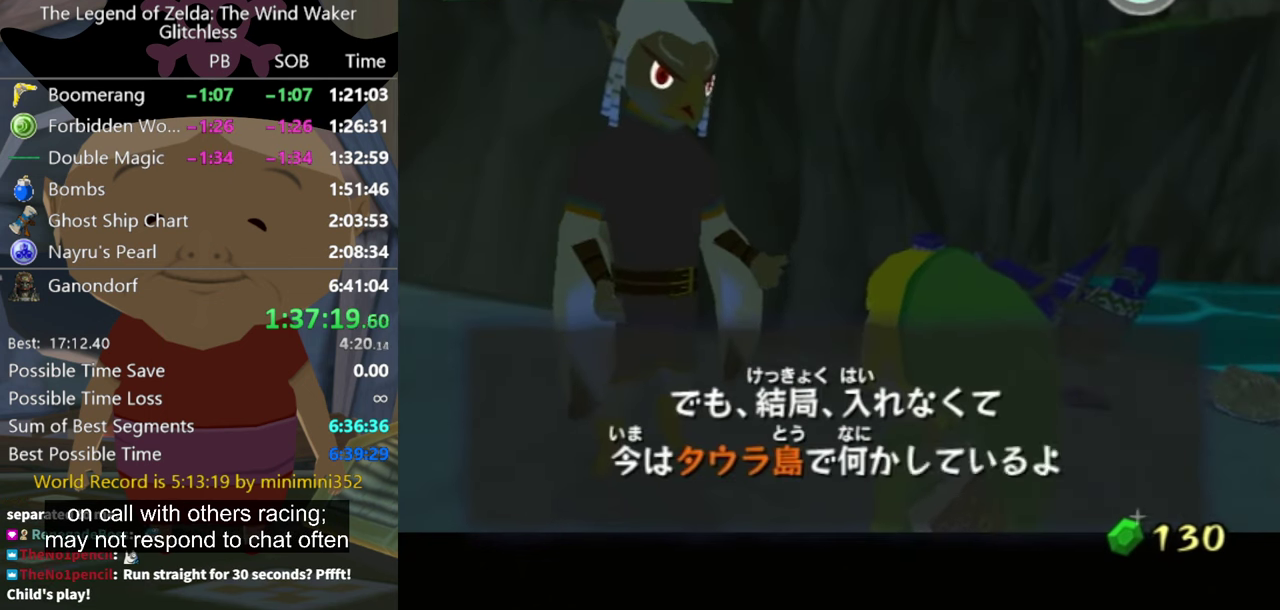
Gameplay with a controller (Nintendo layout); each line is a JSON object with the inputs held at the frame after it. "events" lists button and stick changes between this image and that frame as [ms after this image, input, new state], when the widget could be followed in between. Not read: L3 R3.
{"buttons": ["A"], "left_stick": "center", "right_stick": "center", "events": [[67, "A", "up"], [67, "B", "up"], [133, "A", "down"], [200, "A", "up"], [300, "A", "down"], [400, "A", "up"], [467, "A", "down"]]}
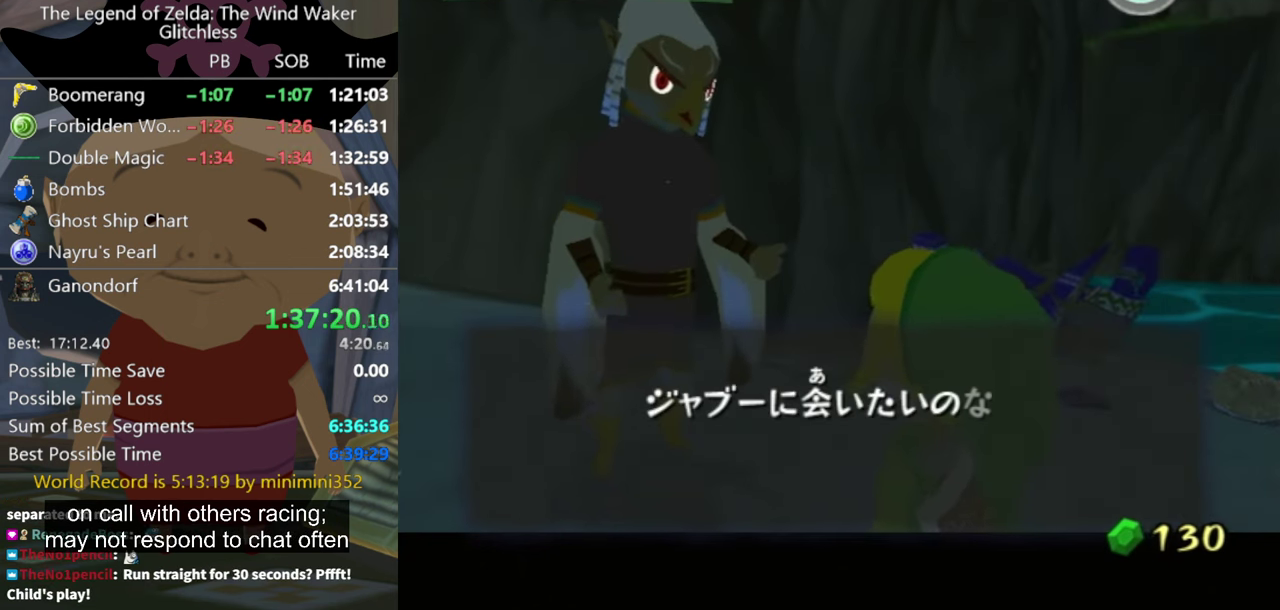
{"buttons": [], "left_stick": "center", "right_stick": "center", "events": [[33, "A", "up"], [133, "A", "down"], [200, "A", "up"], [433, "A", "down"], [500, "A", "up"]]}
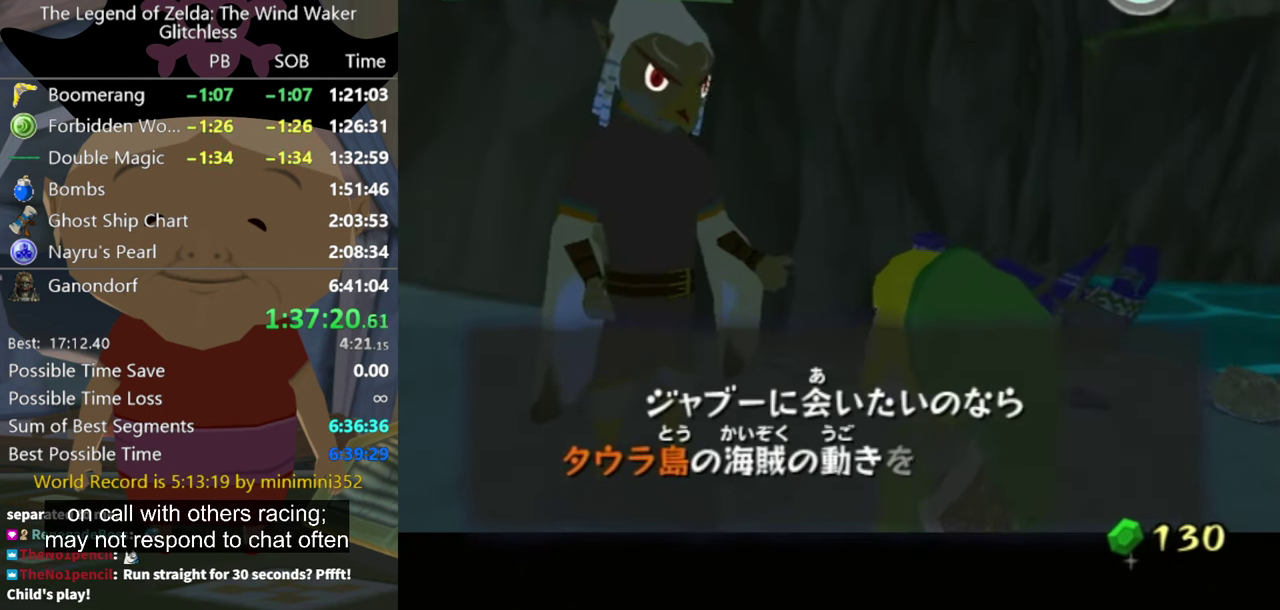
{"buttons": ["B"], "left_stick": "center", "right_stick": "center", "events": [[67, "A", "down"], [233, "A", "up"], [333, "B", "down"], [367, "B", "up"], [400, "A", "down"], [467, "A", "up"], [467, "B", "down"]]}
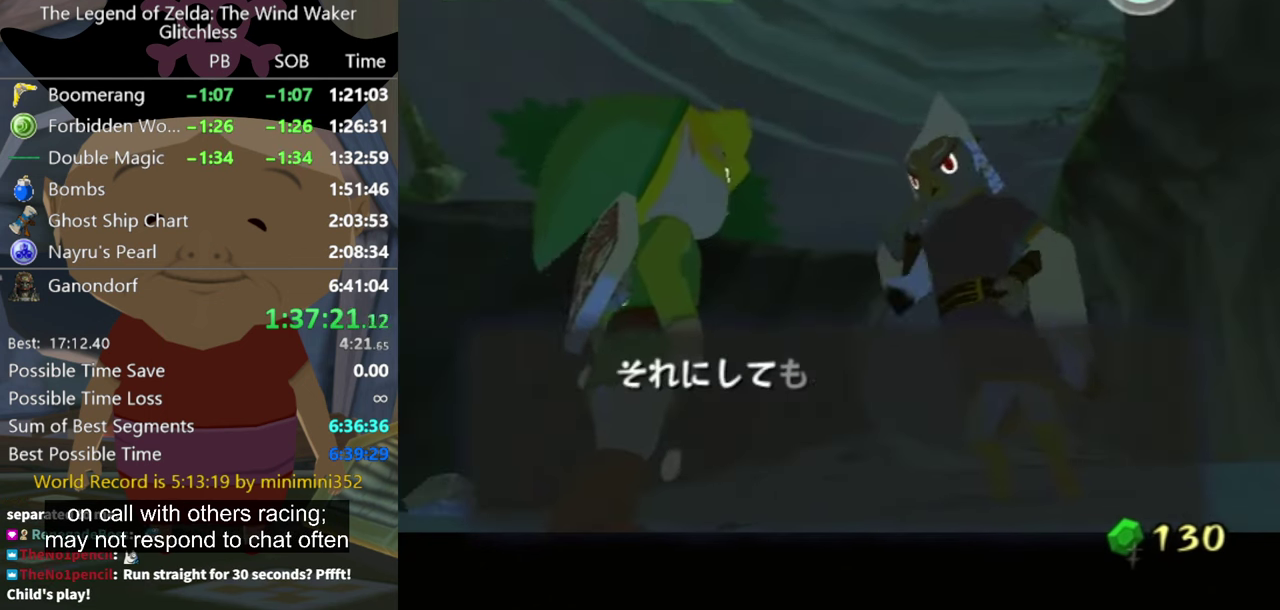
{"buttons": [], "left_stick": "center", "right_stick": "center", "events": [[33, "B", "up"], [100, "A", "down"], [100, "B", "down"], [133, "A", "up"], [133, "B", "up"], [233, "A", "down"], [233, "B", "down"], [300, "B", "up"], [333, "A", "up"], [367, "B", "down"], [400, "A", "down"], [400, "B", "up"], [467, "A", "up"]]}
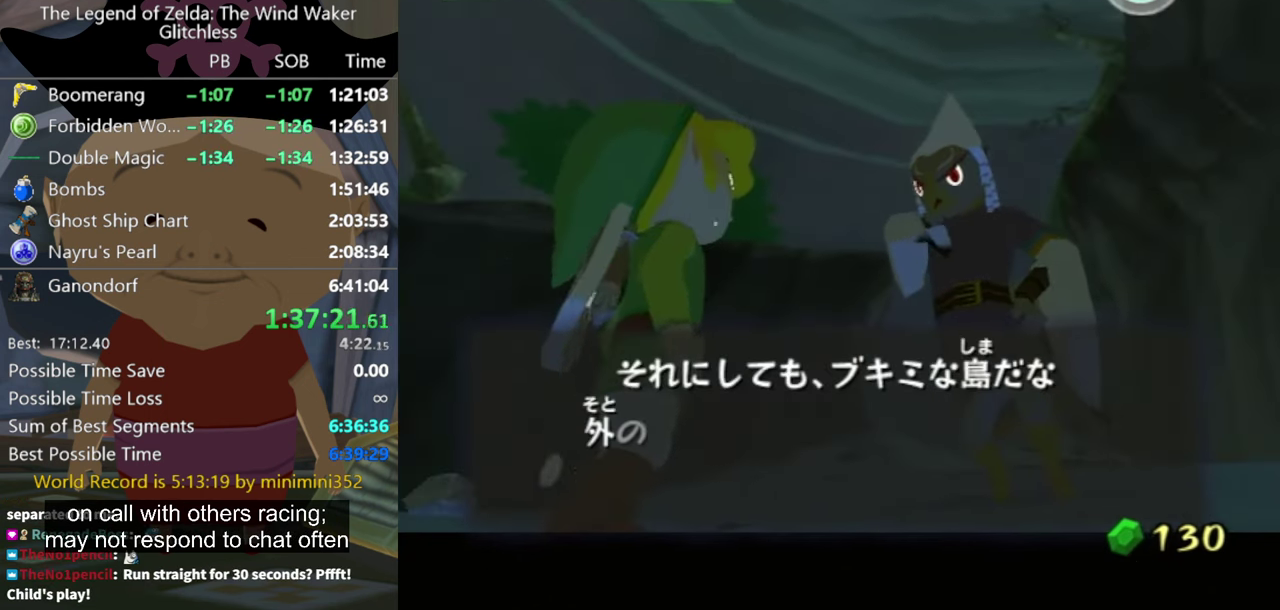
{"buttons": [], "left_stick": "center", "right_stick": "center", "events": [[33, "A", "down"], [33, "B", "down"], [67, "B", "up"], [133, "A", "up"], [167, "B", "down"], [200, "A", "down"], [200, "B", "up"], [300, "A", "up"], [300, "B", "down"], [333, "B", "up"], [366, "A", "down"], [433, "A", "up"], [433, "B", "down"], [466, "B", "up"]]}
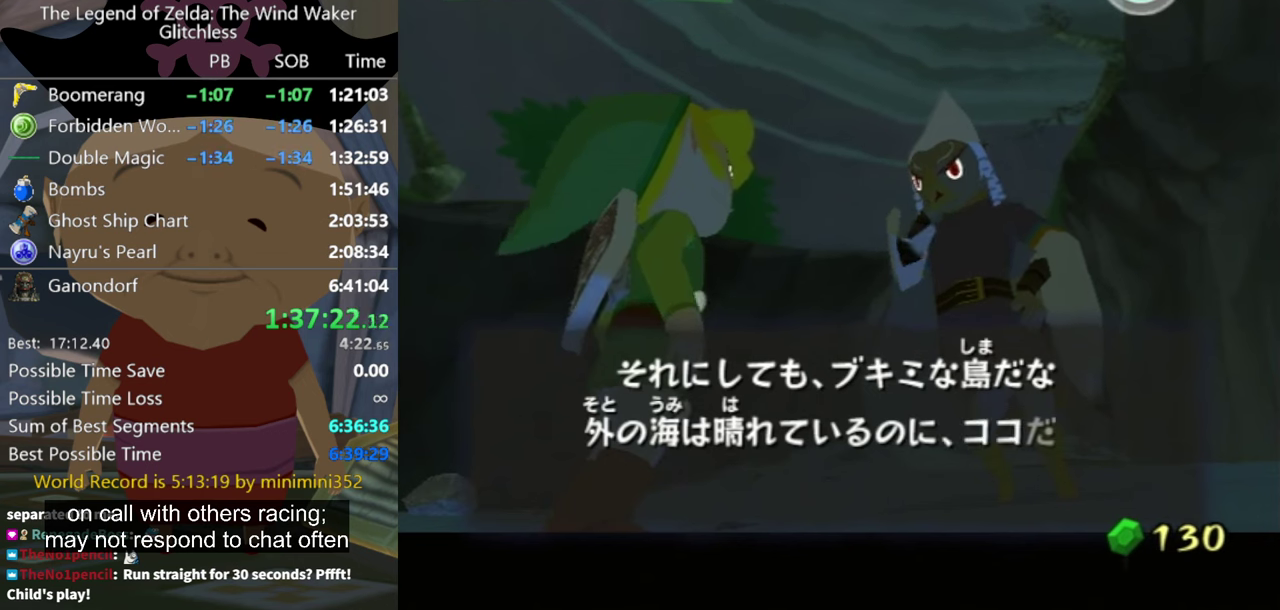
{"buttons": ["A", "B"], "left_stick": "center", "right_stick": "center", "events": [[33, "A", "down"], [66, "B", "down"], [100, "A", "up"], [100, "B", "up"], [166, "A", "down"], [233, "B", "down"], [300, "A", "up"], [300, "B", "up"], [366, "A", "down"], [366, "B", "down"], [433, "A", "up"], [433, "B", "up"], [466, "A", "down"], [466, "B", "down"]]}
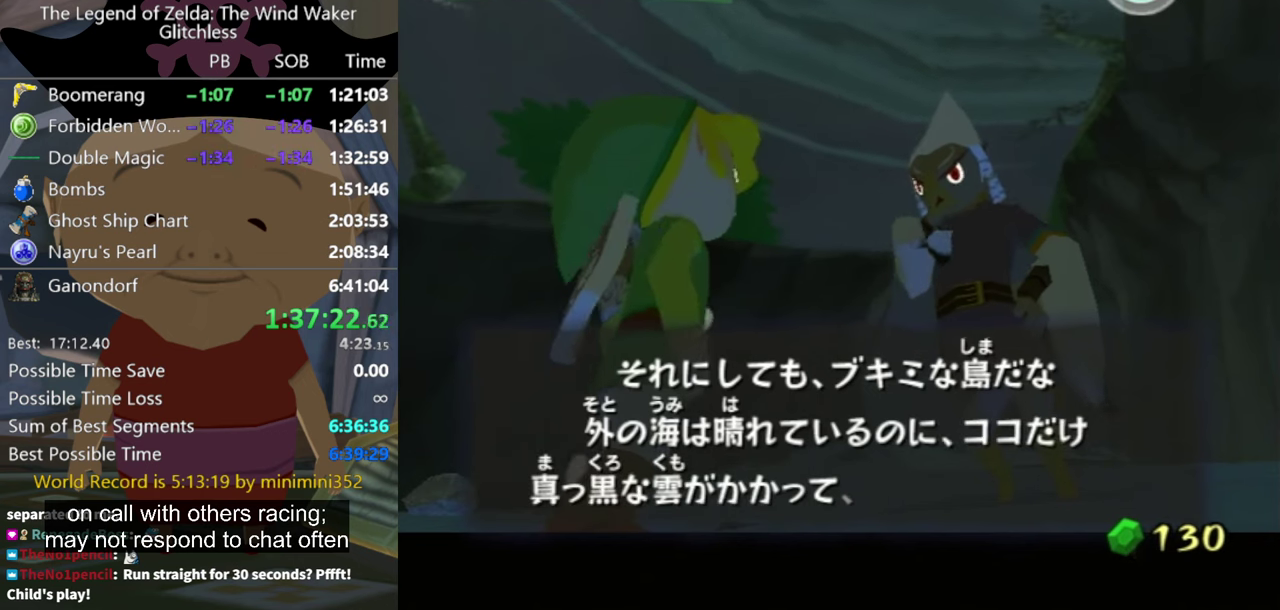
{"buttons": ["A"], "left_stick": "center", "right_stick": "center", "events": [[33, "B", "up"], [66, "A", "up"], [133, "A", "down"], [166, "B", "down"], [200, "B", "up"], [233, "A", "up"], [300, "B", "down"], [333, "A", "down"], [333, "B", "up"], [400, "A", "up"], [466, "A", "down"]]}
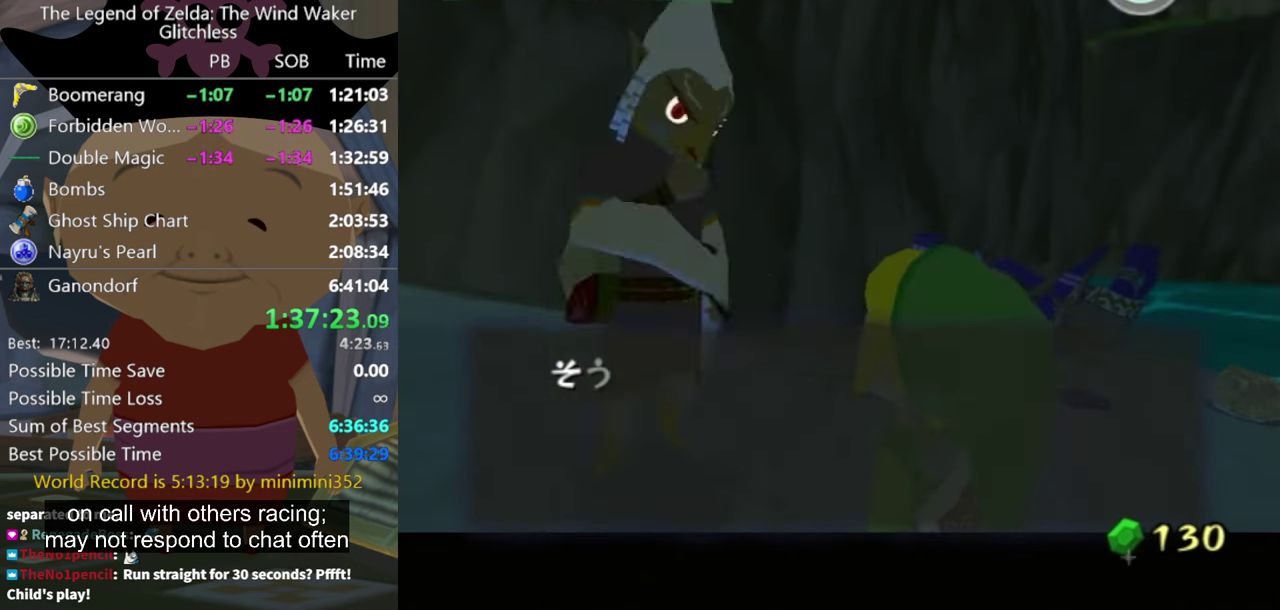
{"buttons": ["A"], "left_stick": "center", "right_stick": "center", "events": [[33, "B", "down"], [66, "A", "up"], [100, "B", "up"], [133, "A", "down"], [200, "A", "up"], [200, "B", "down"], [233, "B", "up"], [300, "A", "down"], [333, "B", "down"], [366, "A", "up"], [366, "B", "up"], [433, "A", "down"], [433, "B", "down"], [500, "B", "up"]]}
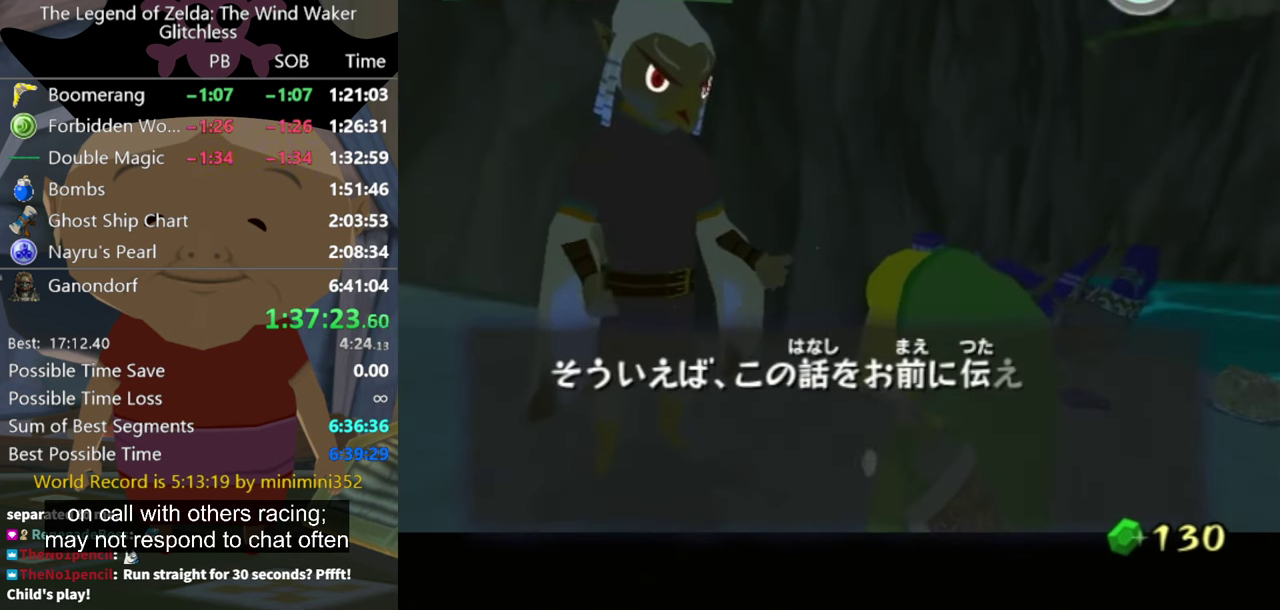
{"buttons": [], "left_stick": "center", "right_stick": "center", "events": [[33, "A", "up"], [100, "A", "down"], [100, "B", "down"], [133, "B", "up"], [166, "A", "up"], [266, "A", "down"], [266, "B", "down"], [300, "B", "up"], [333, "A", "up"], [400, "A", "down"], [400, "B", "down"], [433, "B", "up"], [500, "A", "up"]]}
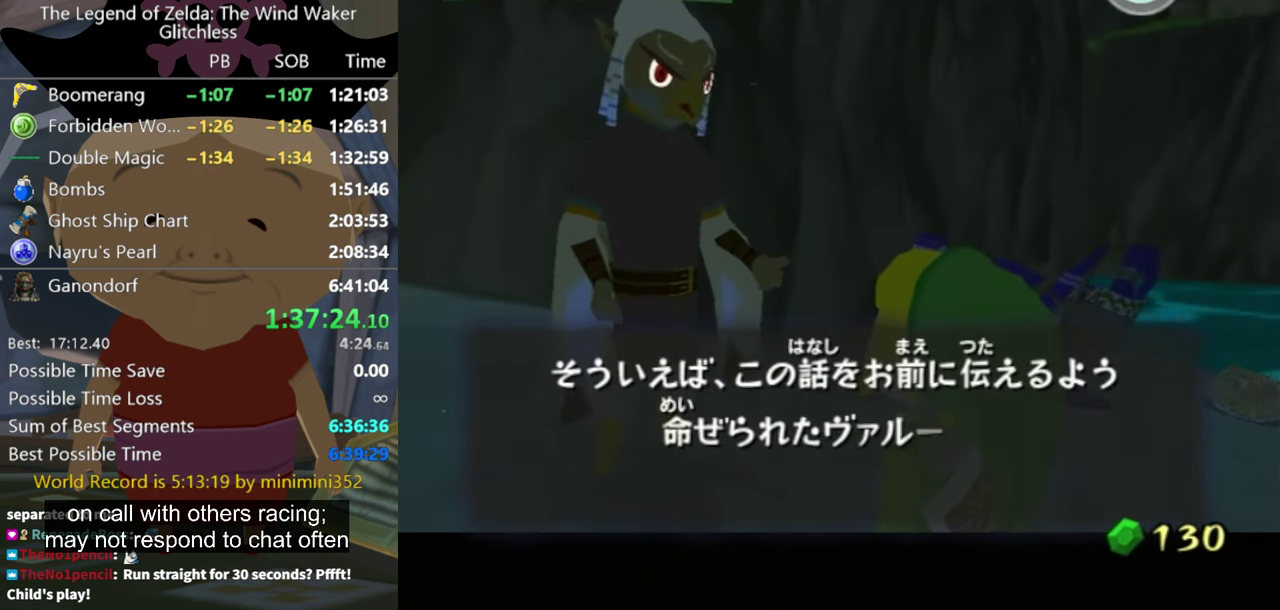
{"buttons": [], "left_stick": "center", "right_stick": "center", "events": [[33, "B", "down"], [66, "A", "down"], [66, "B", "up"], [166, "A", "up"], [166, "B", "down"], [200, "B", "up"], [233, "A", "down"], [333, "A", "up"], [333, "B", "down"], [366, "B", "up"], [400, "A", "down"], [466, "A", "up"], [466, "B", "down"], [500, "B", "up"]]}
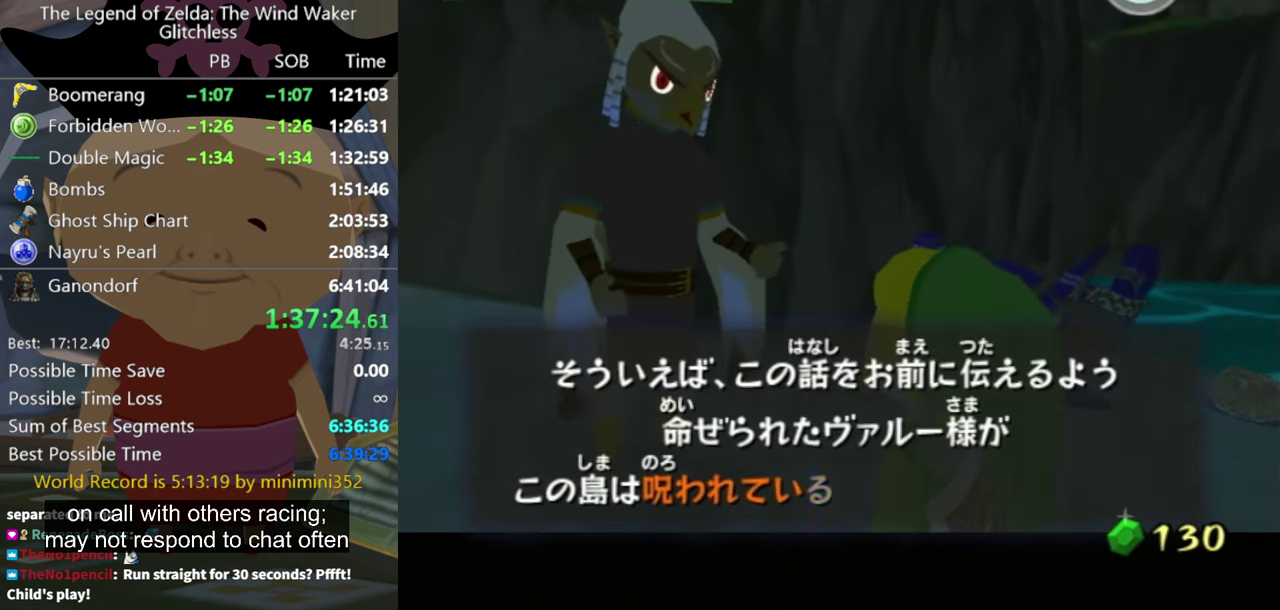
{"buttons": [], "left_stick": "center", "right_stick": "center"}
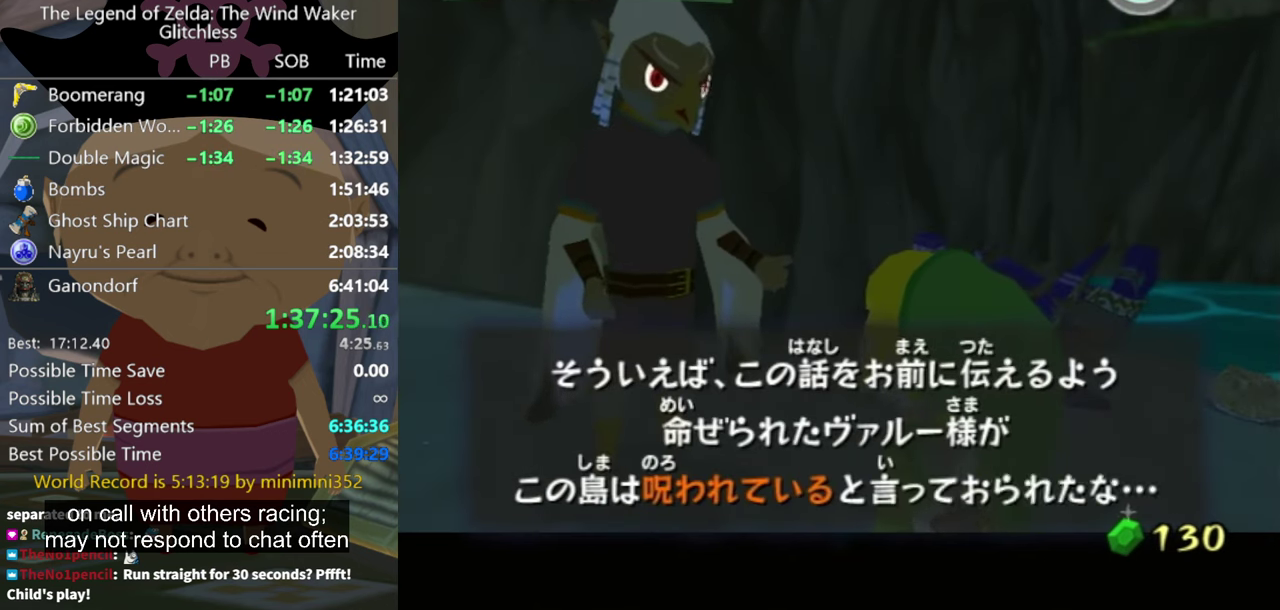
{"buttons": [], "left_stick": "center", "right_stick": "center"}
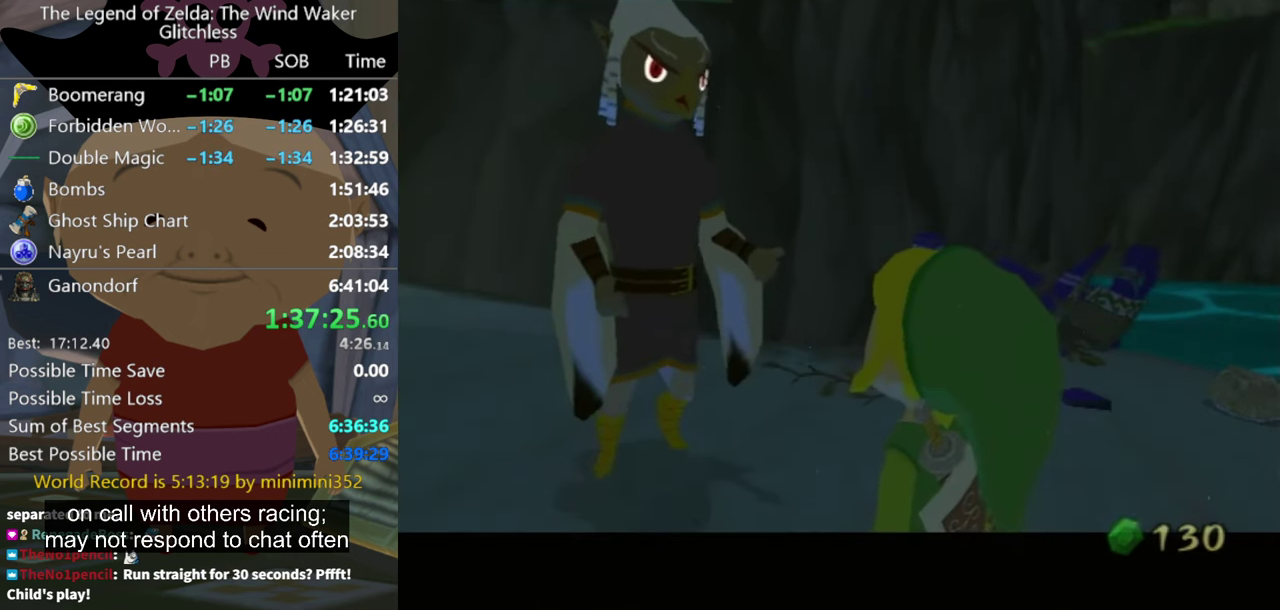
{"buttons": ["A", "B"], "left_stick": "center", "right_stick": "center"}
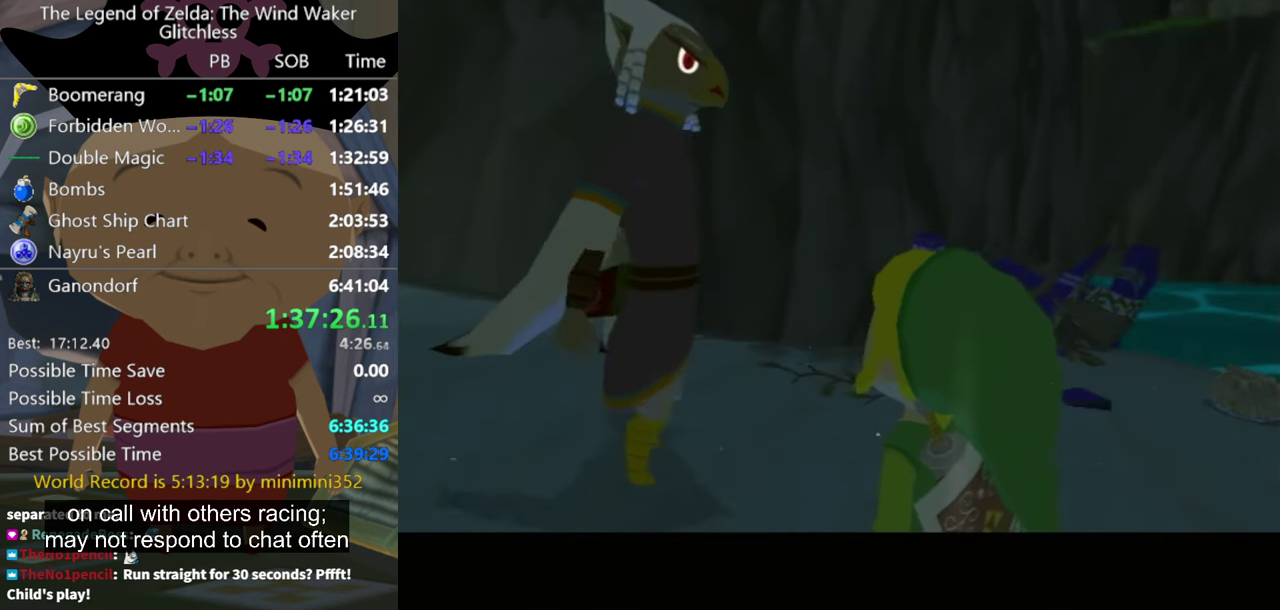
{"buttons": ["A"], "left_stick": "center", "right_stick": "center"}
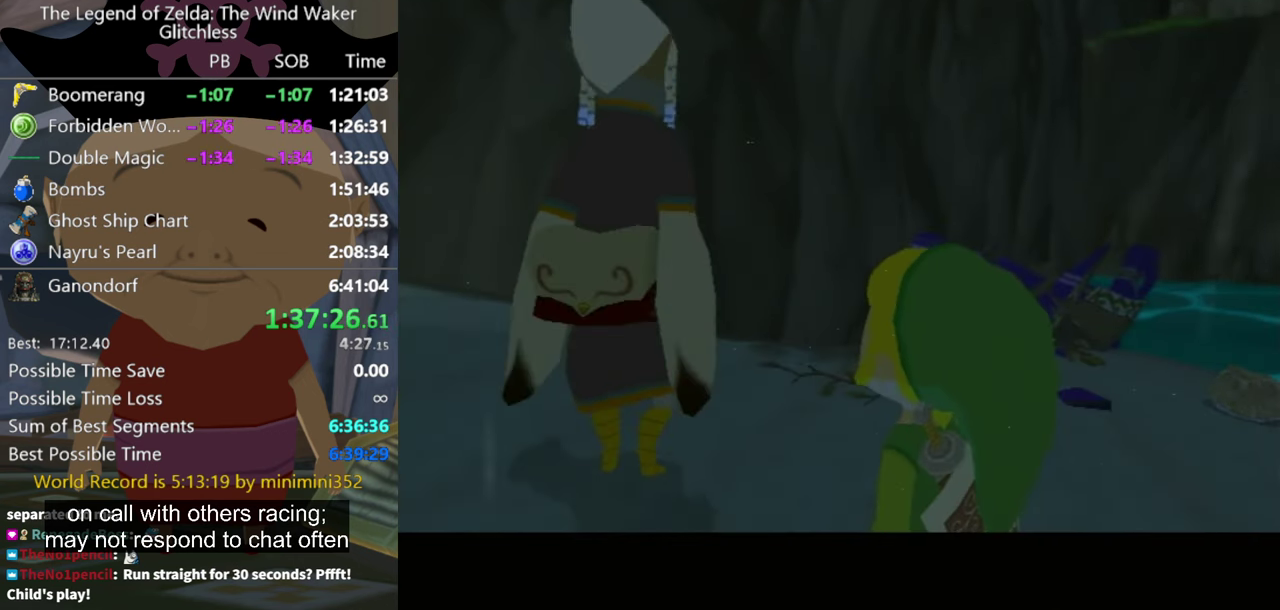
{"buttons": [], "left_stick": "center", "right_stick": "center"}
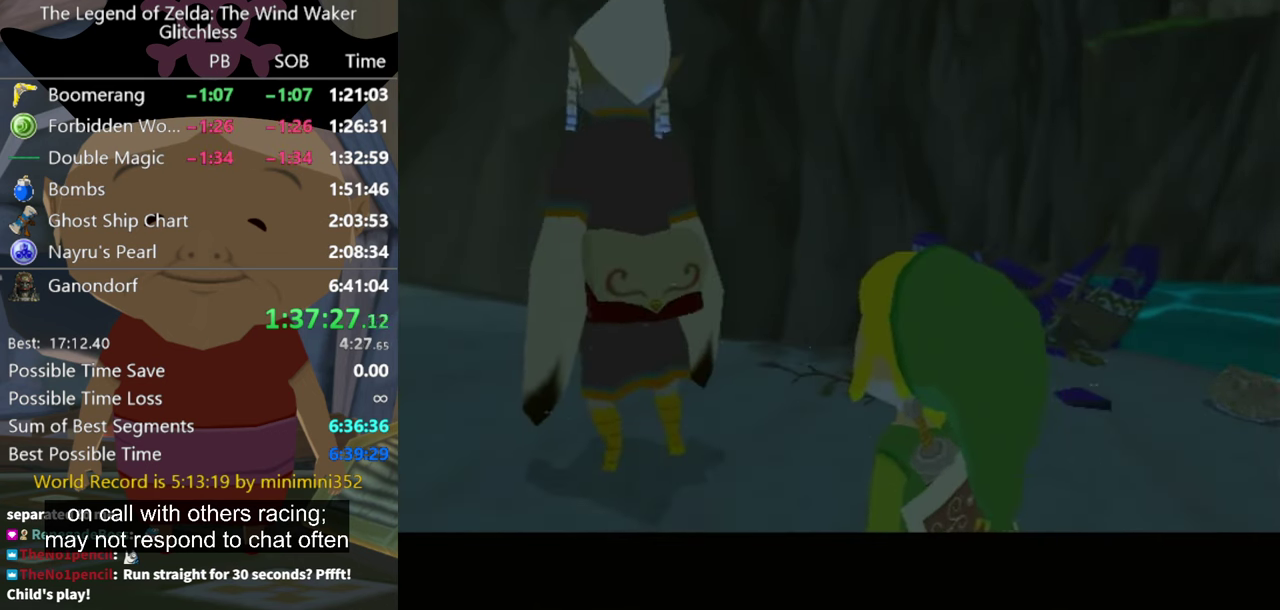
{"buttons": [], "left_stick": "center", "right_stick": "center", "events": [[400, "A", "down"], [500, "A", "up"]]}
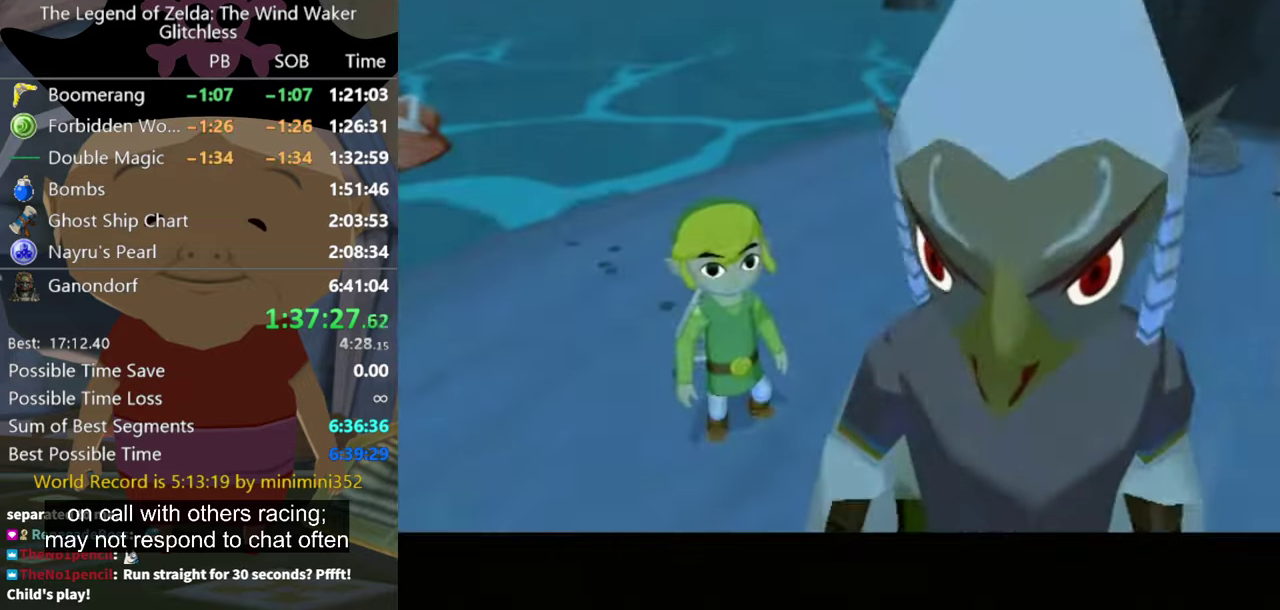
{"buttons": [], "left_stick": "center", "right_stick": "center", "events": [[100, "B", "down"], [134, "A", "down"], [167, "A", "up"], [167, "B", "up"], [267, "A", "down"], [267, "B", "down"], [300, "A", "up"], [300, "B", "up"], [400, "A", "down"], [400, "B", "down"], [434, "B", "up"], [467, "A", "up"]]}